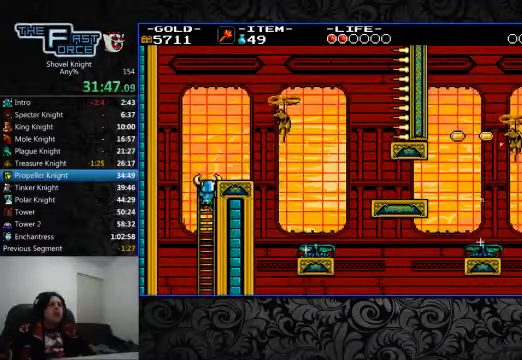
Gameplay with a controller (PlayStation layout); each line is a JSON object with the inputs held at the frame after it (dt_ms = milliseconds from this image to that frame). "events" lists button and stick changes between this image and that frame as [ms after this image, input, new state], when the widget could be followed in between. Not read: L1 L2 L3 R1 R2 R3.
{"dt_ms": 500, "buttons": ["CROSS", "DPAD_UP", "DPAD_RIGHT"], "left_stick": "center", "right_stick": "center", "events": [[367, "DPAD_RIGHT", "down"], [467, "CROSS", "down"]]}
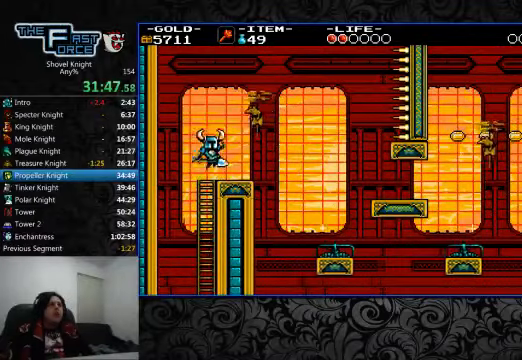
{"dt_ms": 500, "buttons": [], "left_stick": "center", "right_stick": "center", "events": [[67, "CROSS", "up"], [100, "DPAD_UP", "up"], [100, "SQUARE", "down"], [167, "DPAD_RIGHT", "up"], [167, "SQUARE", "up"]]}
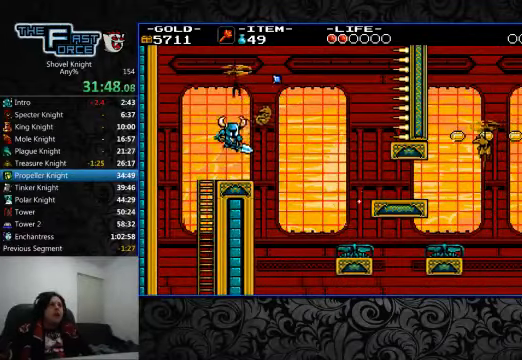
{"dt_ms": 500, "buttons": [], "left_stick": "center", "right_stick": "center", "events": []}
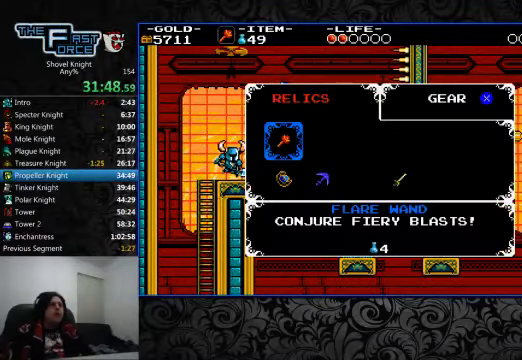
{"dt_ms": 500, "buttons": ["DPAD_DOWN"], "left_stick": "center", "right_stick": "center", "events": [[167, "DPAD_RIGHT", "down"], [267, "DPAD_RIGHT", "up"], [333, "DPAD_RIGHT", "down"], [433, "DPAD_RIGHT", "up"], [500, "DPAD_DOWN", "down"]]}
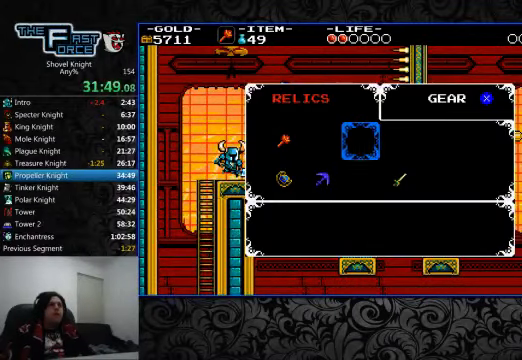
{"dt_ms": 500, "buttons": [], "left_stick": "center", "right_stick": "center", "events": [[100, "DPAD_DOWN", "up"], [267, "DPAD_RIGHT", "down"], [333, "DPAD_RIGHT", "up"]]}
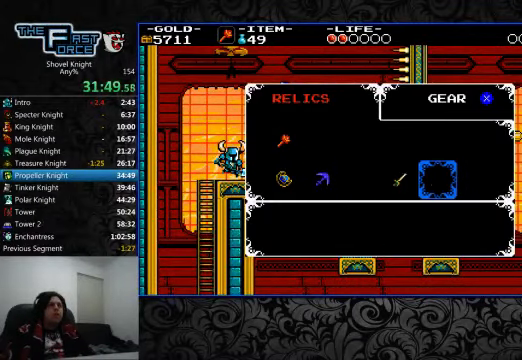
{"dt_ms": 500, "buttons": ["DPAD_RIGHT"], "left_stick": "center", "right_stick": "center", "events": [[33, "DPAD_LEFT", "down"], [100, "DPAD_LEFT", "up"], [167, "CROSS", "down"], [233, "CROSS", "up"], [467, "DPAD_RIGHT", "down"]]}
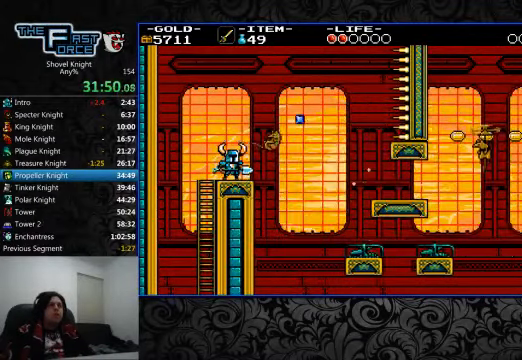
{"dt_ms": 1000, "buttons": ["DPAD_RIGHT"], "left_stick": "center", "right_stick": "center"}
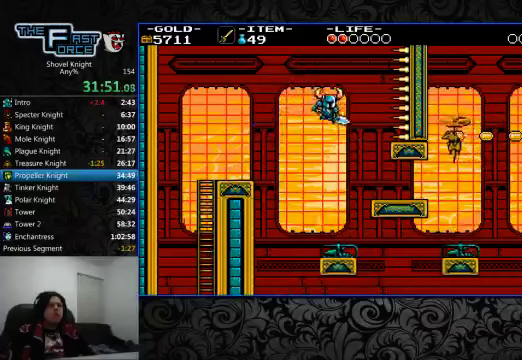
{"dt_ms": 500, "buttons": ["DPAD_RIGHT"], "left_stick": "center", "right_stick": "center", "events": [[66, "DPAD_RIGHT", "up"], [400, "DPAD_RIGHT", "down"]]}
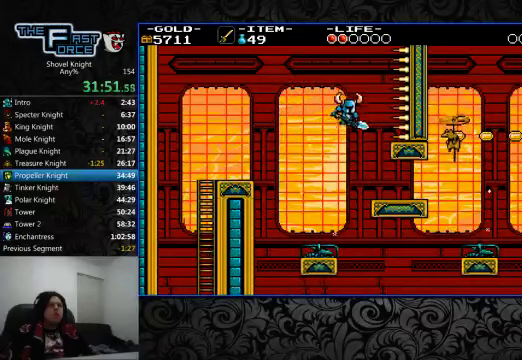
{"dt_ms": 500, "buttons": [], "left_stick": "center", "right_stick": "center"}
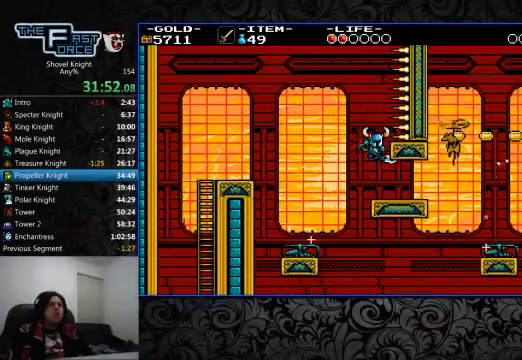
{"dt_ms": 500, "buttons": ["CROSS", "SQUARE", "DPAD_RIGHT"], "left_stick": "center", "right_stick": "center", "events": [[233, "DPAD_RIGHT", "down"], [433, "CROSS", "down"], [500, "SQUARE", "down"]]}
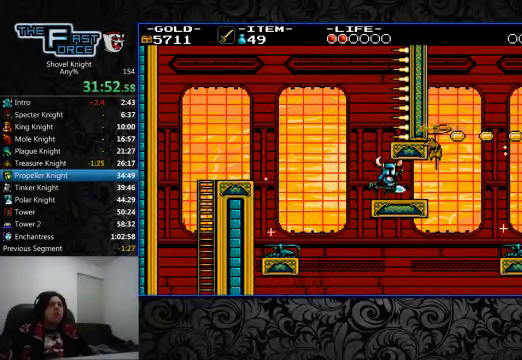
{"dt_ms": 500, "buttons": [], "left_stick": "center", "right_stick": "center", "events": [[66, "CROSS", "up"], [66, "DPAD_RIGHT", "up"], [133, "SQUARE", "up"], [200, "SQUARE", "down"], [266, "SQUARE", "up"], [366, "SQUARE", "down"], [433, "SQUARE", "up"]]}
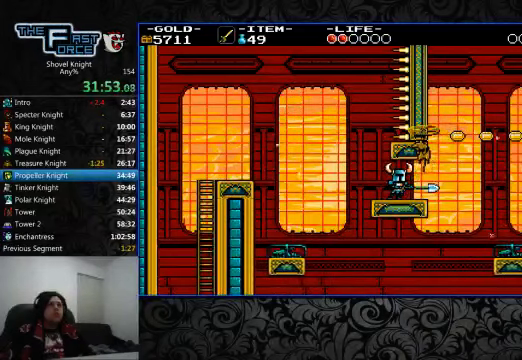
{"dt_ms": 500, "buttons": [], "left_stick": "center", "right_stick": "center", "events": [[33, "SQUARE", "down"], [66, "CROSS", "down"], [166, "CROSS", "up"], [166, "SQUARE", "up"], [233, "SQUARE", "down"], [300, "SQUARE", "up"], [366, "SQUARE", "down"], [400, "CROSS", "down"], [466, "CROSS", "up"], [466, "SQUARE", "up"]]}
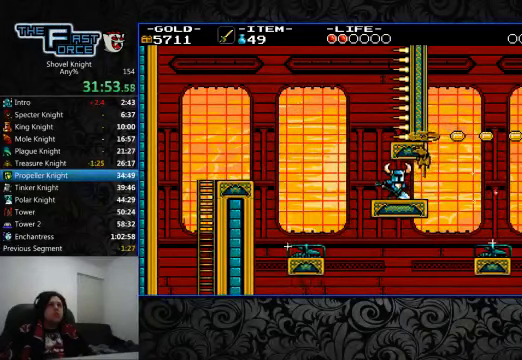
{"dt_ms": 500, "buttons": ["CROSS", "SQUARE"], "left_stick": "center", "right_stick": "center", "events": [[33, "SQUARE", "down"], [100, "SQUARE", "up"], [166, "SQUARE", "down"], [266, "SQUARE", "up"], [333, "SQUARE", "down"], [366, "CROSS", "down"], [433, "CROSS", "up"], [433, "SQUARE", "up"], [466, "CROSS", "down"], [466, "SQUARE", "down"]]}
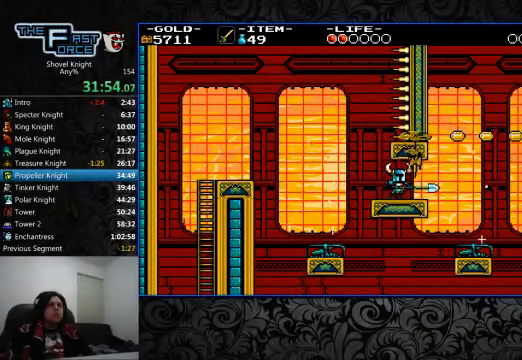
{"dt_ms": 500, "buttons": ["SQUARE", "DPAD_RIGHT"], "left_stick": "center", "right_stick": "center", "events": [[66, "CROSS", "up"], [66, "SQUARE", "up"], [133, "CROSS", "down"], [133, "SQUARE", "down"], [233, "CROSS", "up"], [233, "SQUARE", "up"], [300, "CROSS", "down"], [300, "SQUARE", "down"], [400, "CROSS", "up"], [400, "DPAD_RIGHT", "down"], [400, "SQUARE", "up"], [500, "SQUARE", "down"]]}
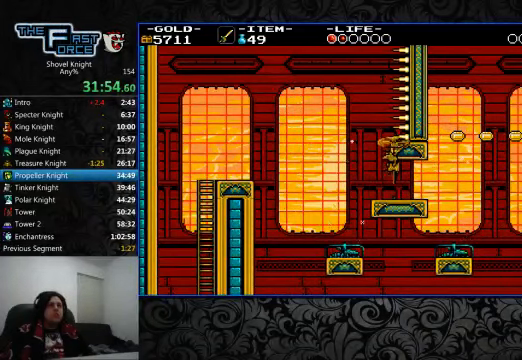
{"dt_ms": 500, "buttons": ["CROSS", "SQUARE", "DPAD_RIGHT"], "left_stick": "center", "right_stick": "center", "events": [[100, "SQUARE", "up"], [166, "SQUARE", "down"], [233, "SQUARE", "up"], [366, "SQUARE", "down"], [400, "CROSS", "down"], [400, "SQUARE", "up"], [500, "SQUARE", "down"]]}
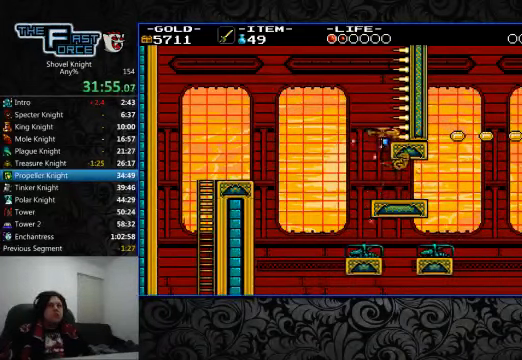
{"dt_ms": 500, "buttons": [], "left_stick": "center", "right_stick": "center", "events": [[66, "CROSS", "up"], [66, "DPAD_RIGHT", "up"], [66, "SQUARE", "up"]]}
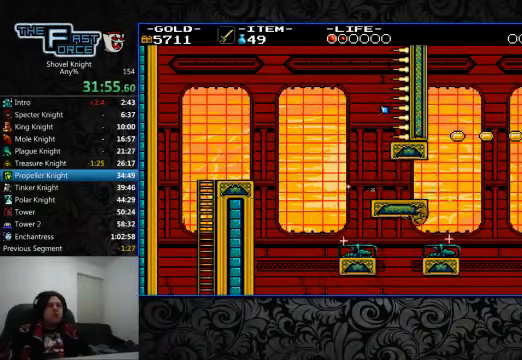
{"dt_ms": 500, "buttons": ["DPAD_RIGHT"], "left_stick": "center", "right_stick": "center", "events": [[333, "DPAD_RIGHT", "down"]]}
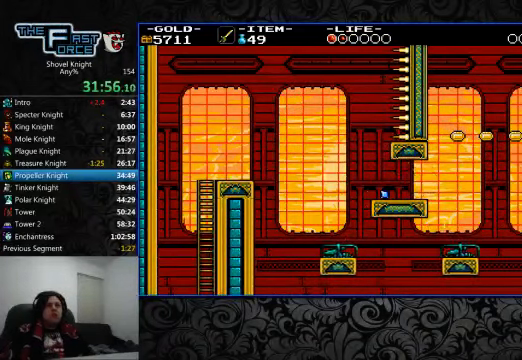
{"dt_ms": 500, "buttons": ["DPAD_UP", "DPAD_RIGHT"], "left_stick": "center", "right_stick": "center", "events": [[467, "DPAD_UP", "down"]]}
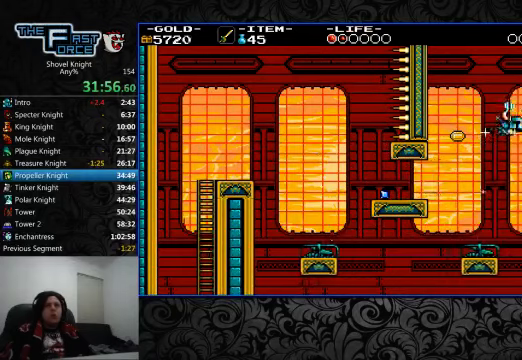
{"dt_ms": 500, "buttons": ["DPAD_UP"], "left_stick": "center", "right_stick": "center"}
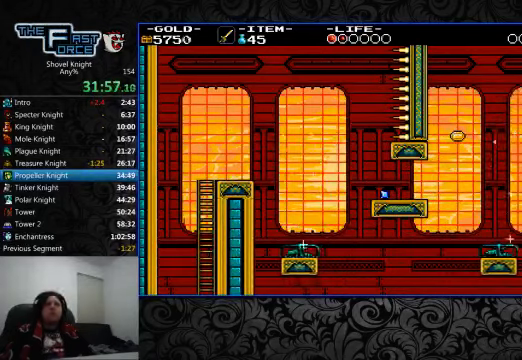
{"dt_ms": 500, "buttons": ["DPAD_UP"], "left_stick": "center", "right_stick": "center", "events": []}
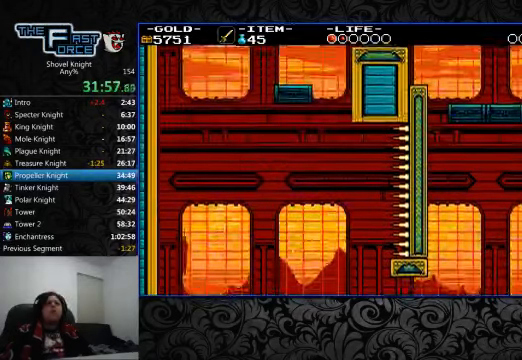
{"dt_ms": 500, "buttons": ["DPAD_UP"], "left_stick": "center", "right_stick": "center", "events": []}
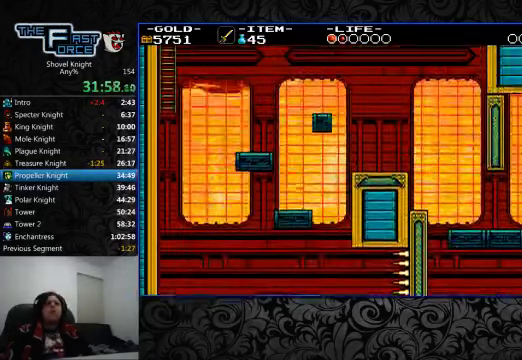
{"dt_ms": 500, "buttons": ["DPAD_UP"], "left_stick": "center", "right_stick": "center", "events": []}
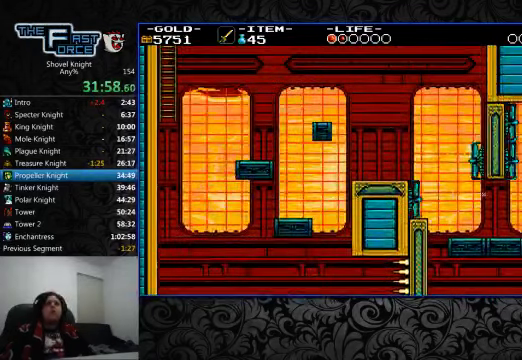
{"dt_ms": 500, "buttons": ["DPAD_LEFT"], "left_stick": "center", "right_stick": "center", "events": [[467, "DPAD_LEFT", "down"], [500, "DPAD_UP", "up"]]}